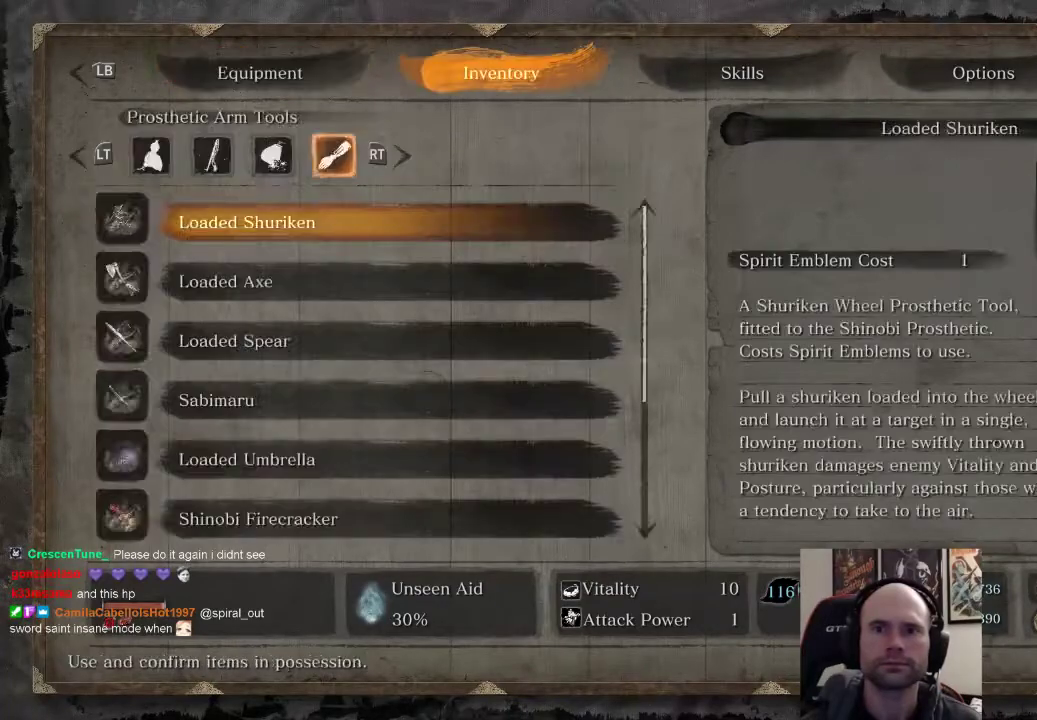
Gameplay with a controller (PlayStation layout); each line is a JSON object with the inputs held at the frame after it. "events" lists button and stick changes between this image and that frame as [ms after this image, input, new state], when the widget could be followed in between.
{"buttons": [], "left_stick": "center", "right_stick": "center", "events": [[117, "R1", "up"]]}
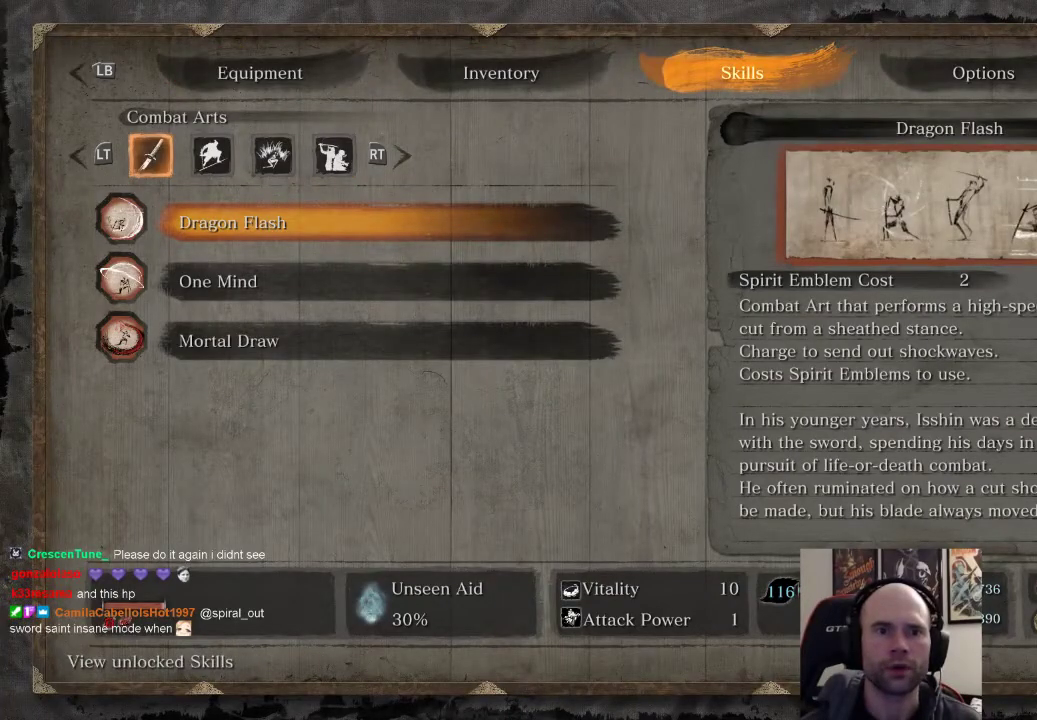
{"buttons": [], "left_stick": "center", "right_stick": "center", "events": []}
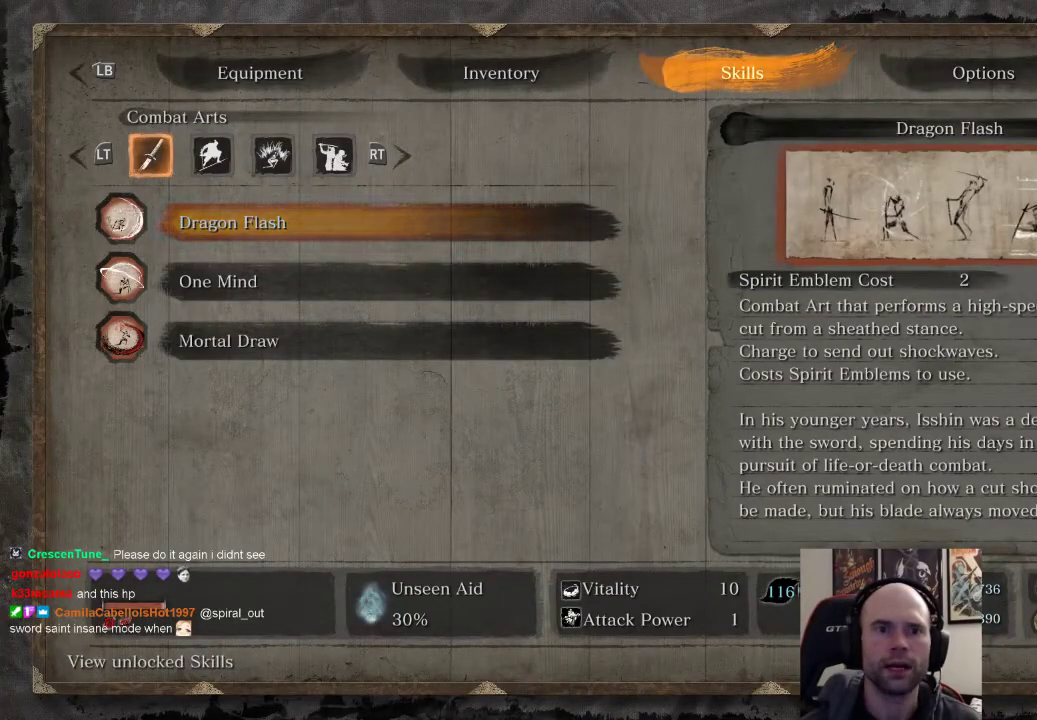
{"buttons": [], "left_stick": "center", "right_stick": "center", "events": []}
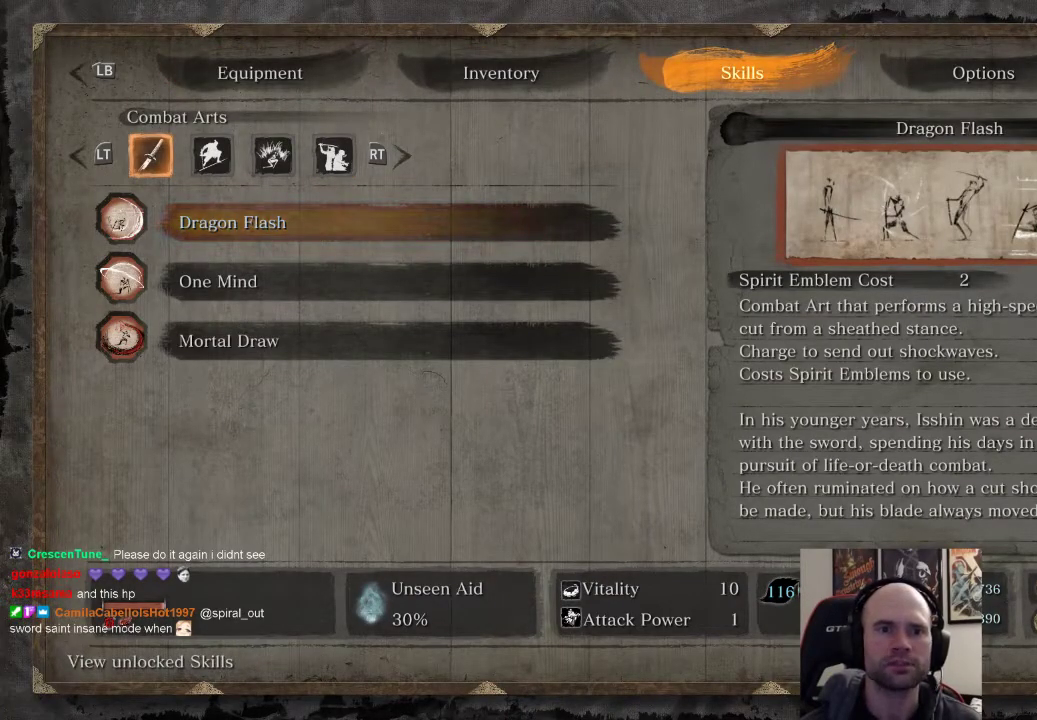
{"buttons": ["R1"], "left_stick": "center", "right_stick": "center", "events": [[483, "R1", "down"]]}
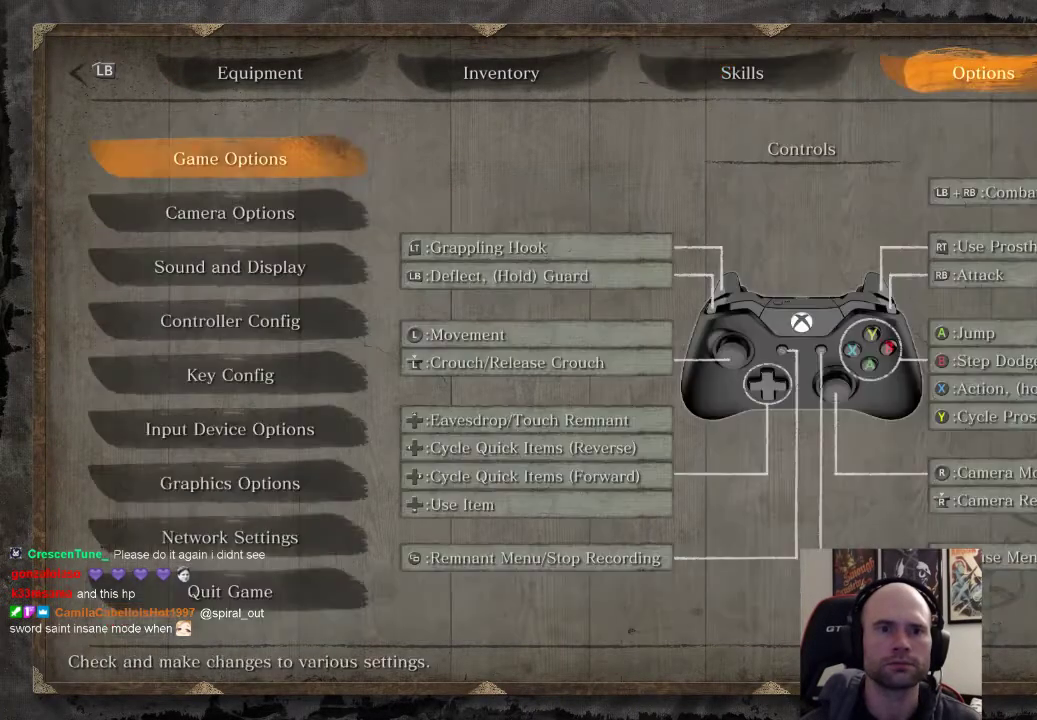
{"buttons": [], "left_stick": "center", "right_stick": "center", "events": [[117, "R1", "up"]]}
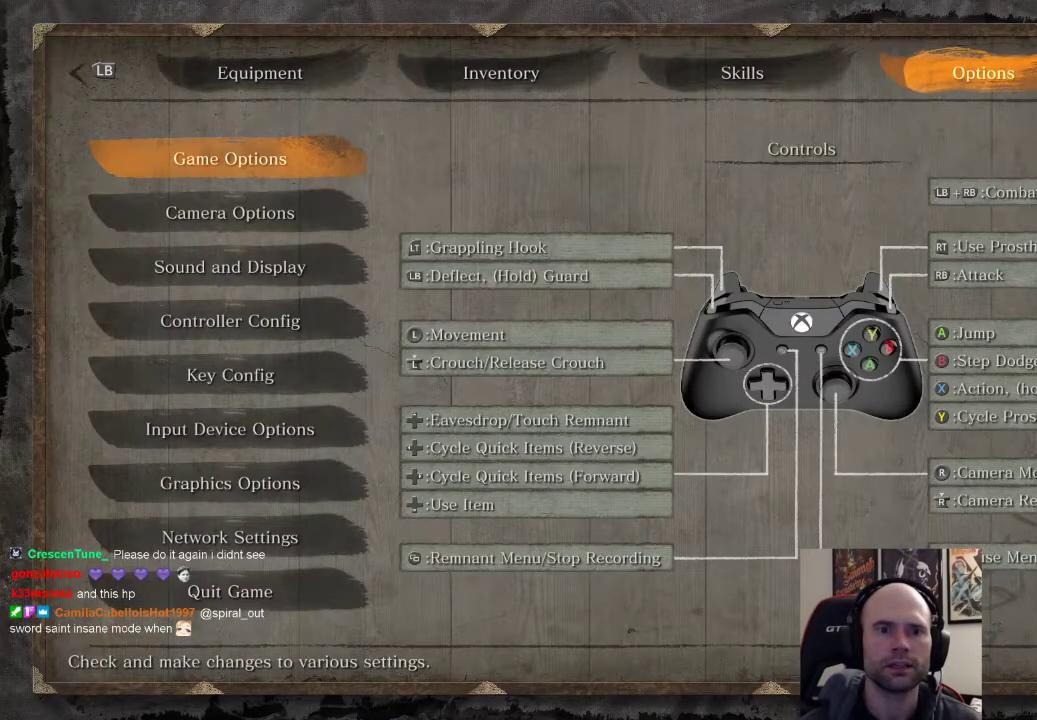
{"buttons": [], "left_stick": "center", "right_stick": "center", "events": [[317, "L1", "down"], [433, "L1", "up"]]}
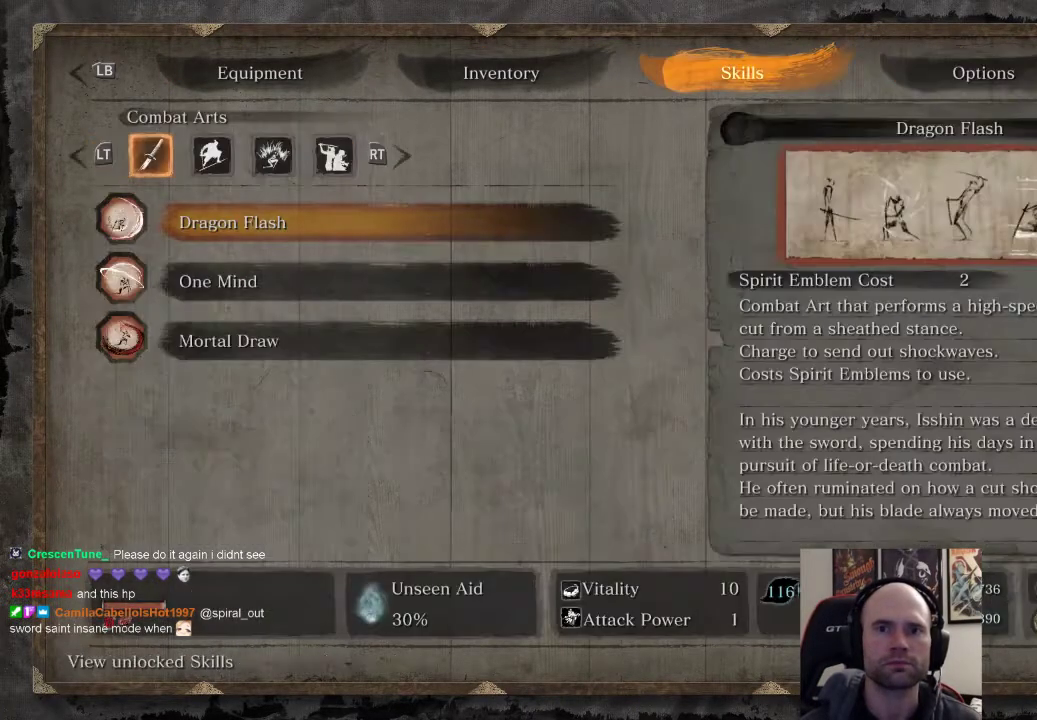
{"buttons": [], "left_stick": "center", "right_stick": "center", "events": []}
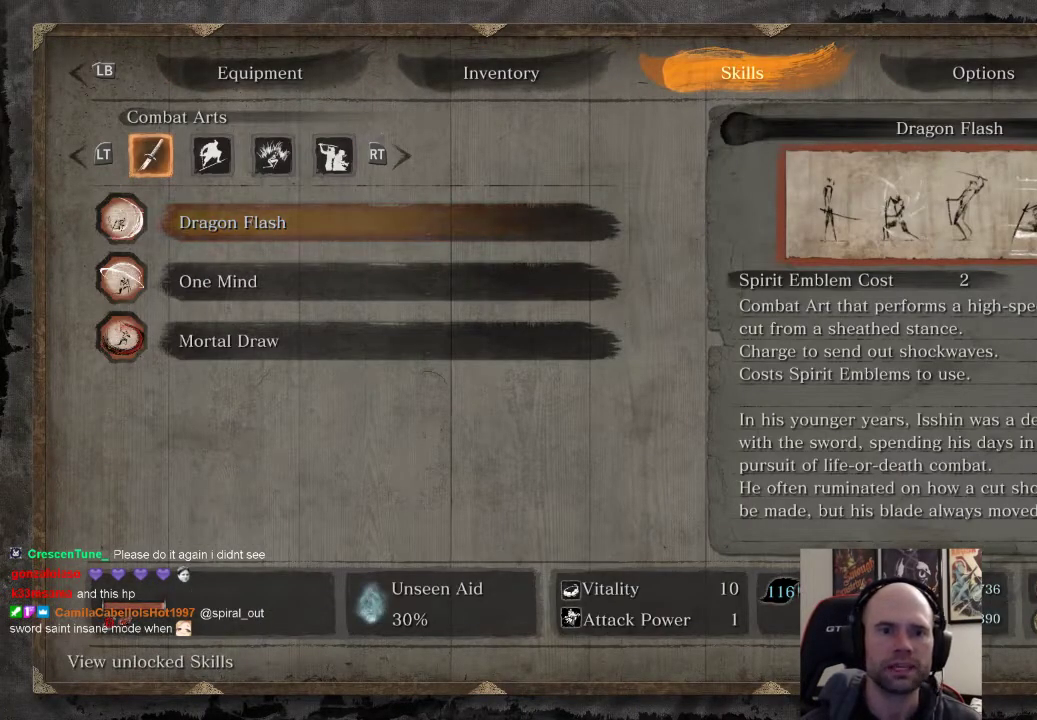
{"buttons": [], "left_stick": "center", "right_stick": "center", "events": []}
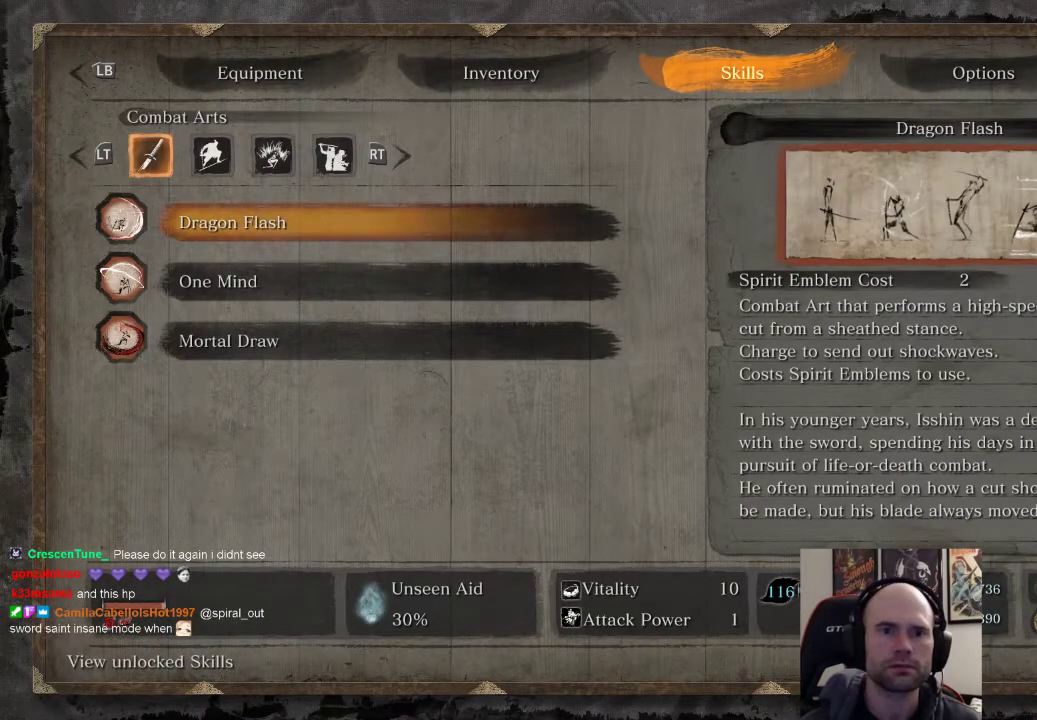
{"buttons": [], "left_stick": "center", "right_stick": "center", "events": [[117, "R2", "down"], [300, "R2", "up"]]}
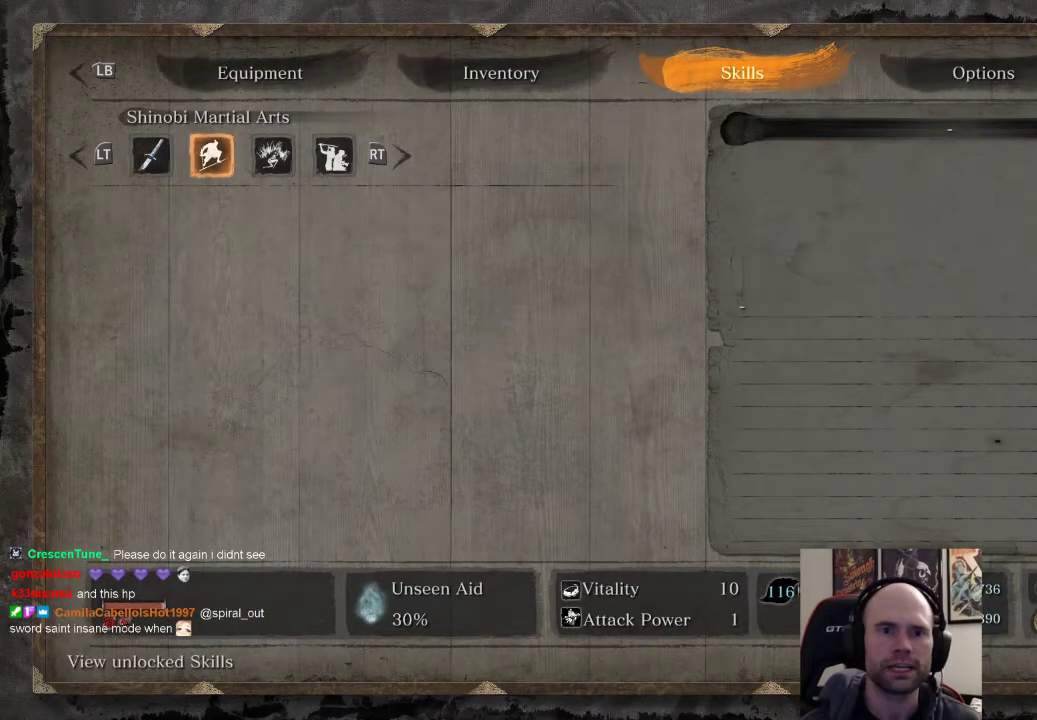
{"buttons": ["R2"], "left_stick": "center", "right_stick": "center", "events": [[367, "R2", "down"]]}
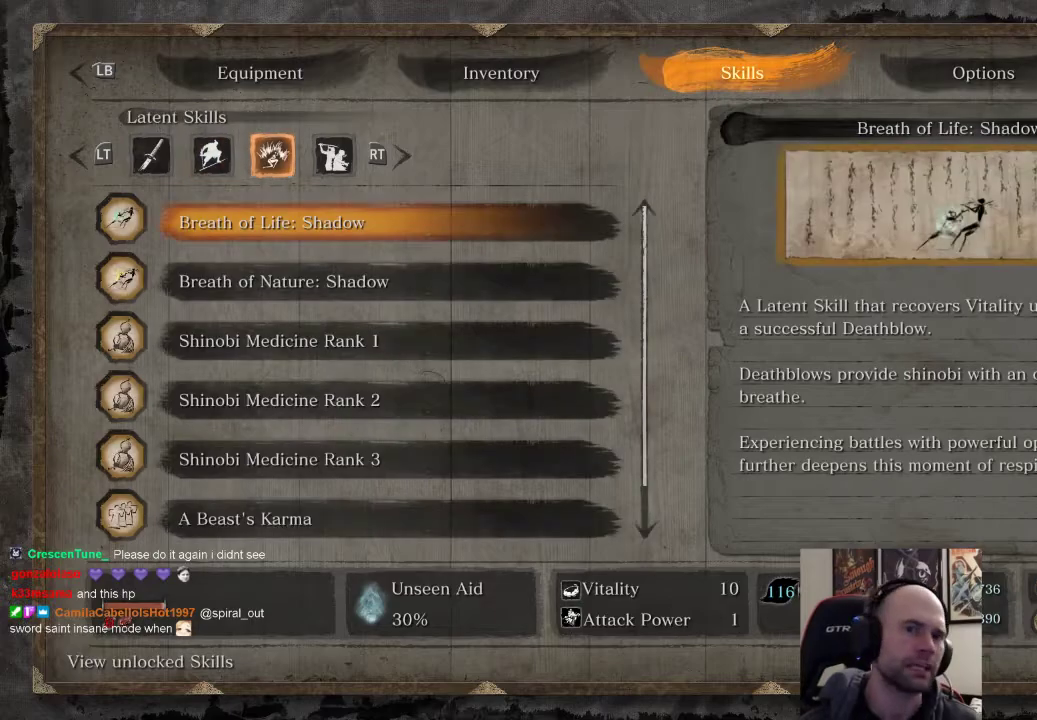
{"buttons": [], "left_stick": "center", "right_stick": "center", "events": [[33, "R2", "up"]]}
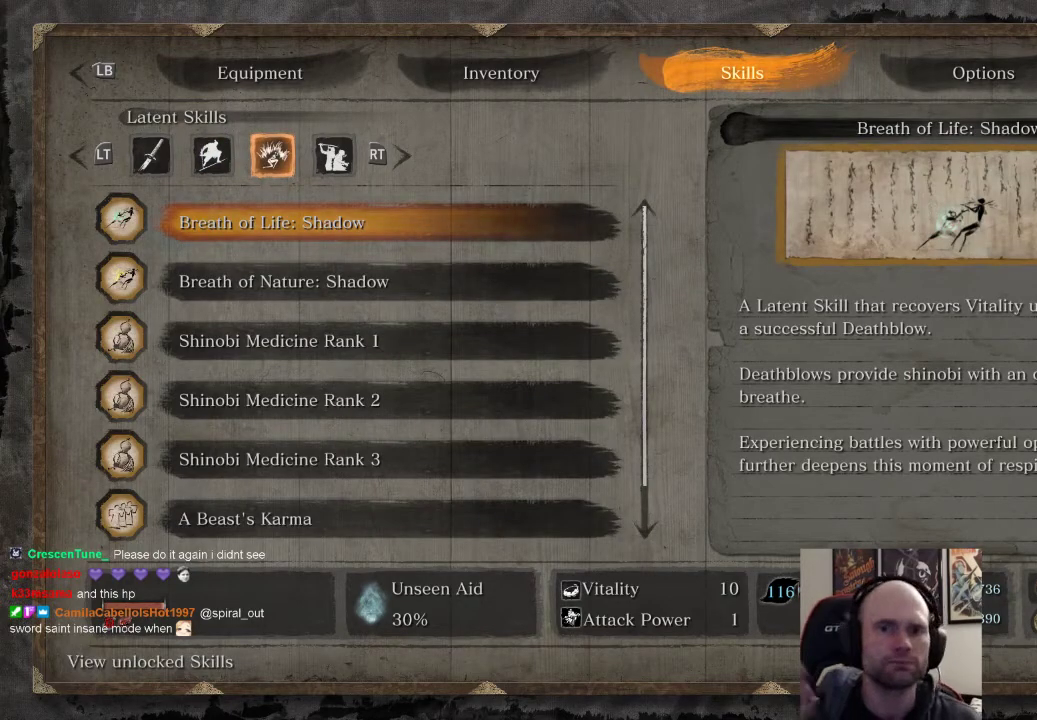
{"buttons": ["DPAD_UP"], "left_stick": "center", "right_stick": "center", "events": [[450, "DPAD_UP", "down"]]}
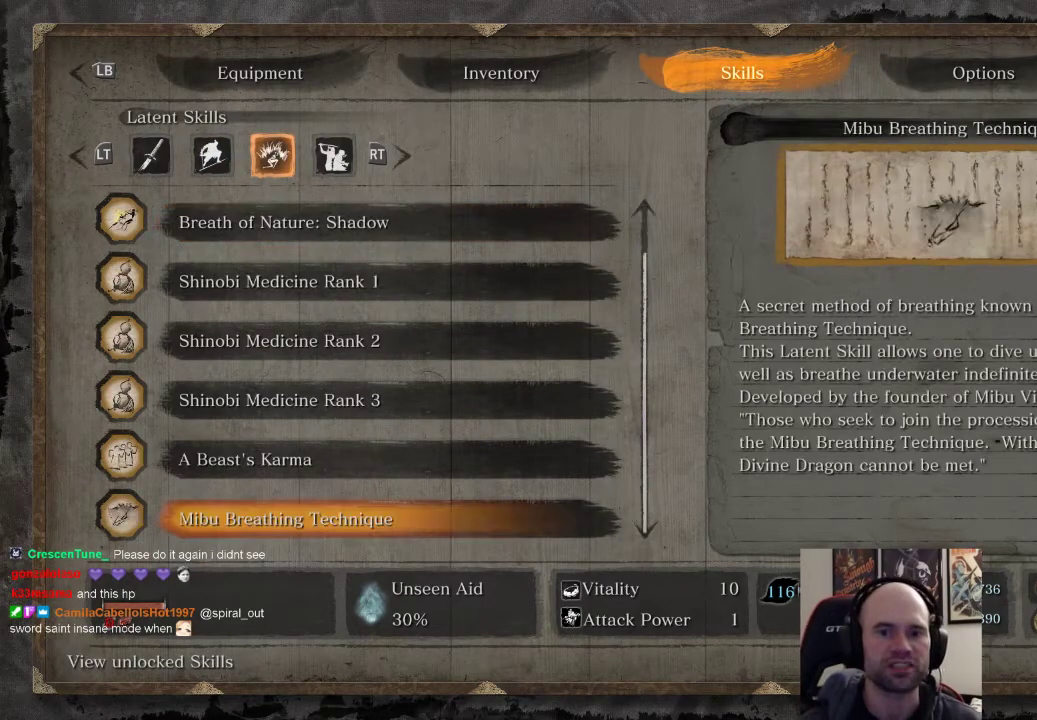
{"buttons": [], "left_stick": "center", "right_stick": "center", "events": [[33, "DPAD_UP", "up"]]}
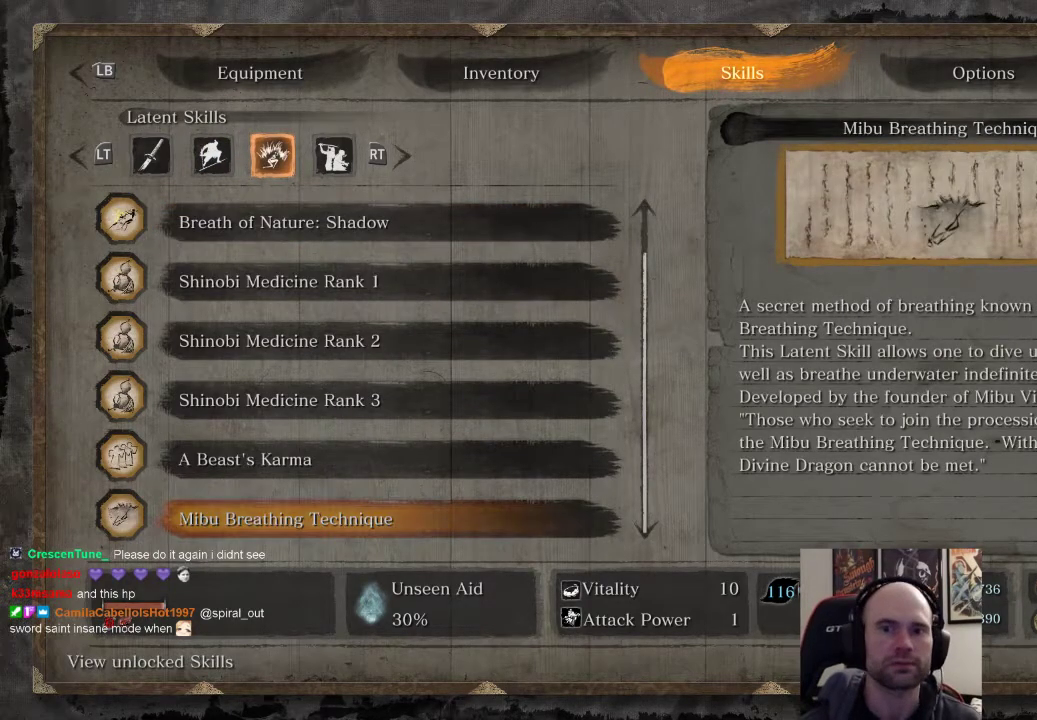
{"buttons": [], "left_stick": "center", "right_stick": "center", "events": [[67, "DPAD_UP", "down"], [150, "DPAD_UP", "up"], [233, "DPAD_UP", "down"], [317, "DPAD_UP", "up"], [417, "DPAD_UP", "down"], [483, "DPAD_UP", "up"]]}
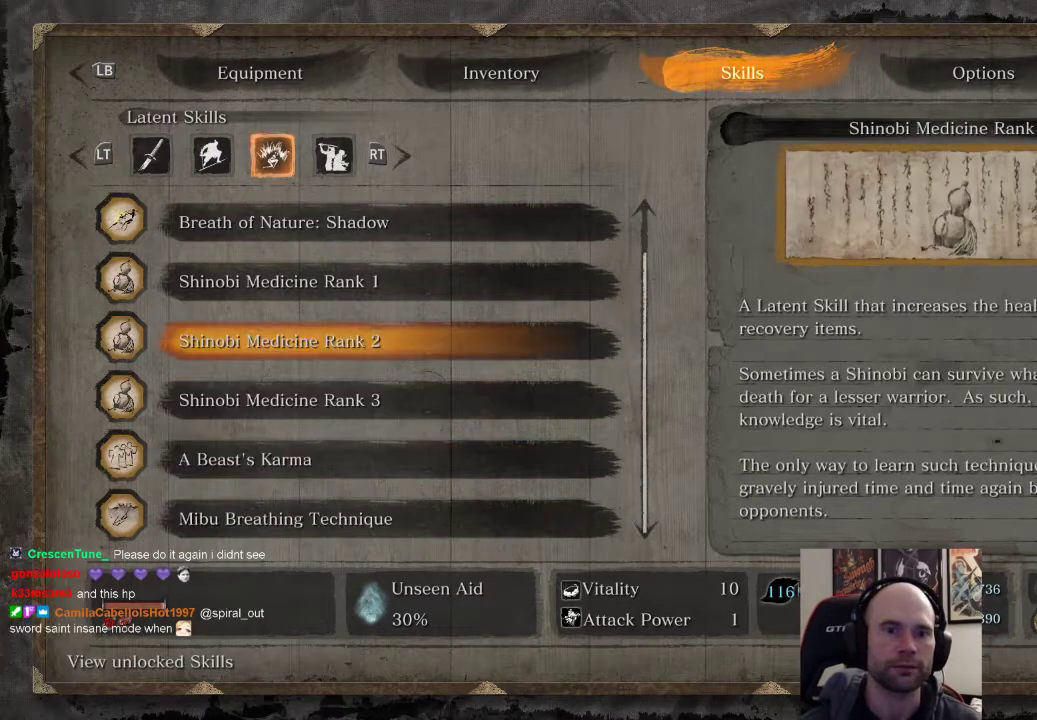
{"buttons": [], "left_stick": "center", "right_stick": "center", "events": [[83, "DPAD_UP", "down"], [150, "DPAD_UP", "up"], [350, "DPAD_UP", "down"], [417, "DPAD_UP", "up"]]}
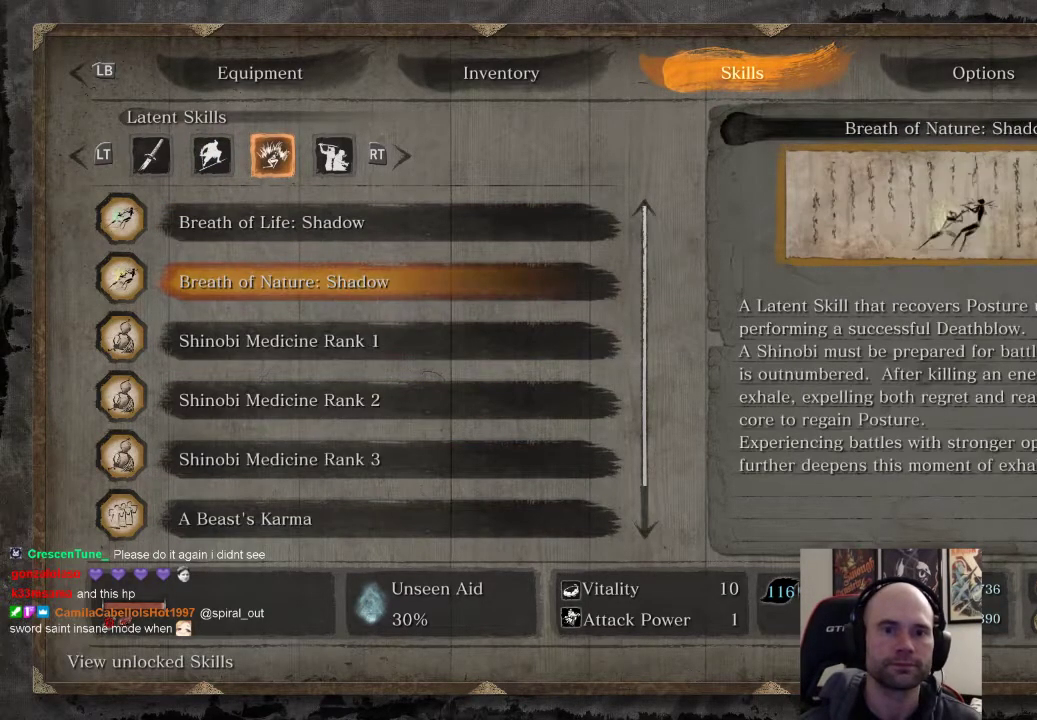
{"buttons": [], "left_stick": "center", "right_stick": "center", "events": [[17, "DPAD_UP", "down"], [100, "DPAD_UP", "up"]]}
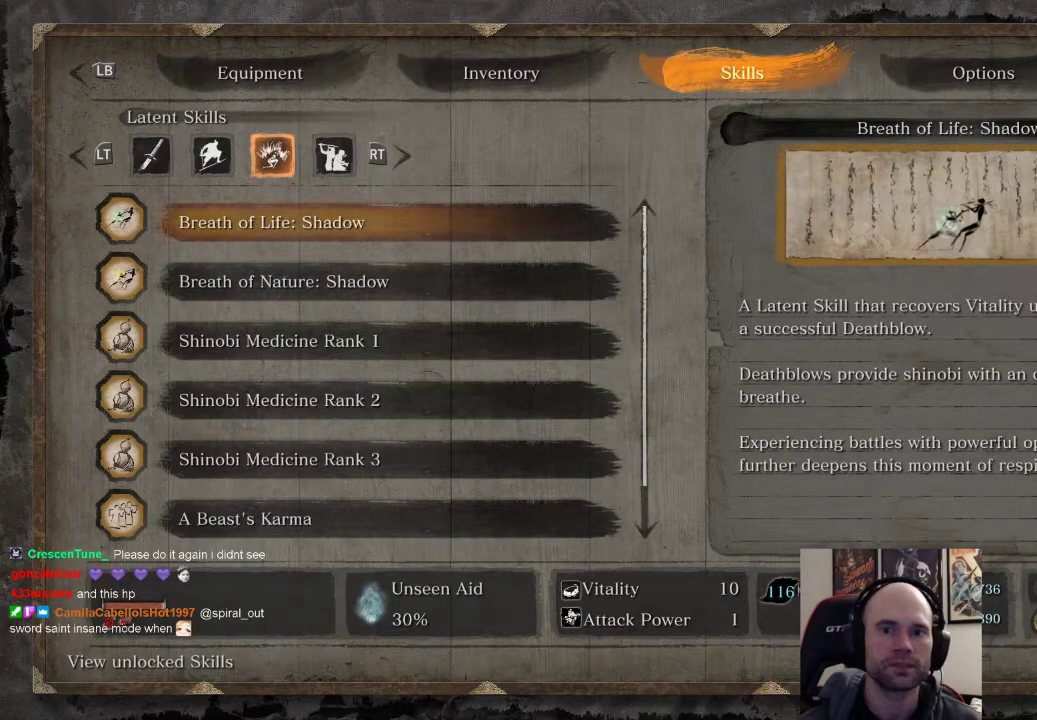
{"buttons": [], "left_stick": "center", "right_stick": "center", "events": []}
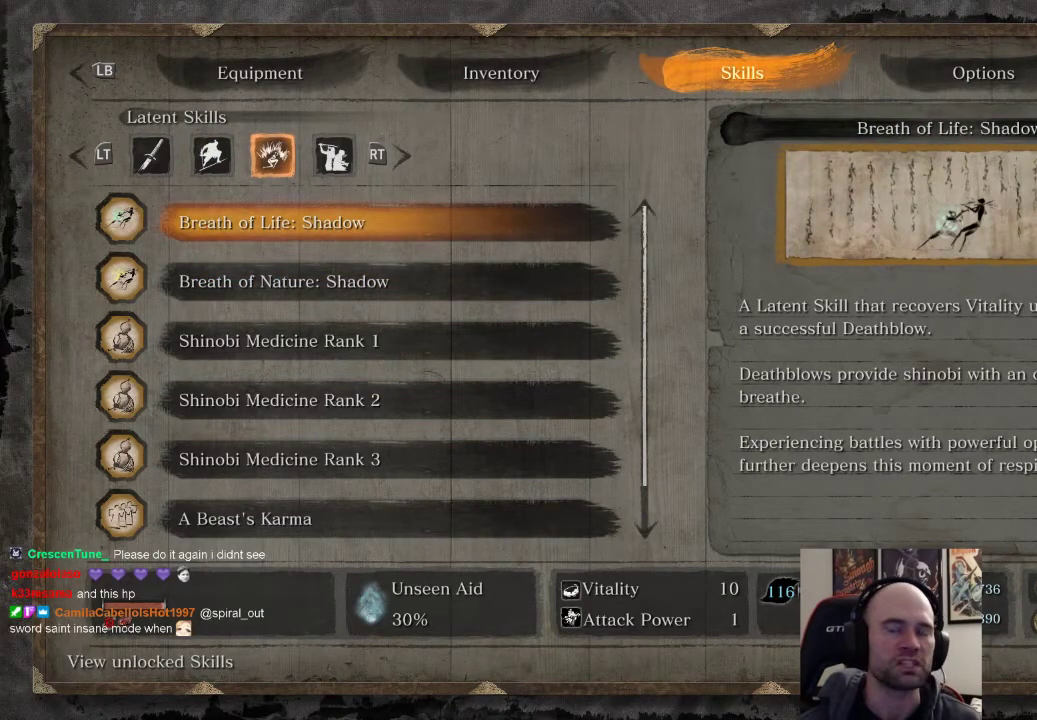
{"buttons": [], "left_stick": "center", "right_stick": "center", "events": []}
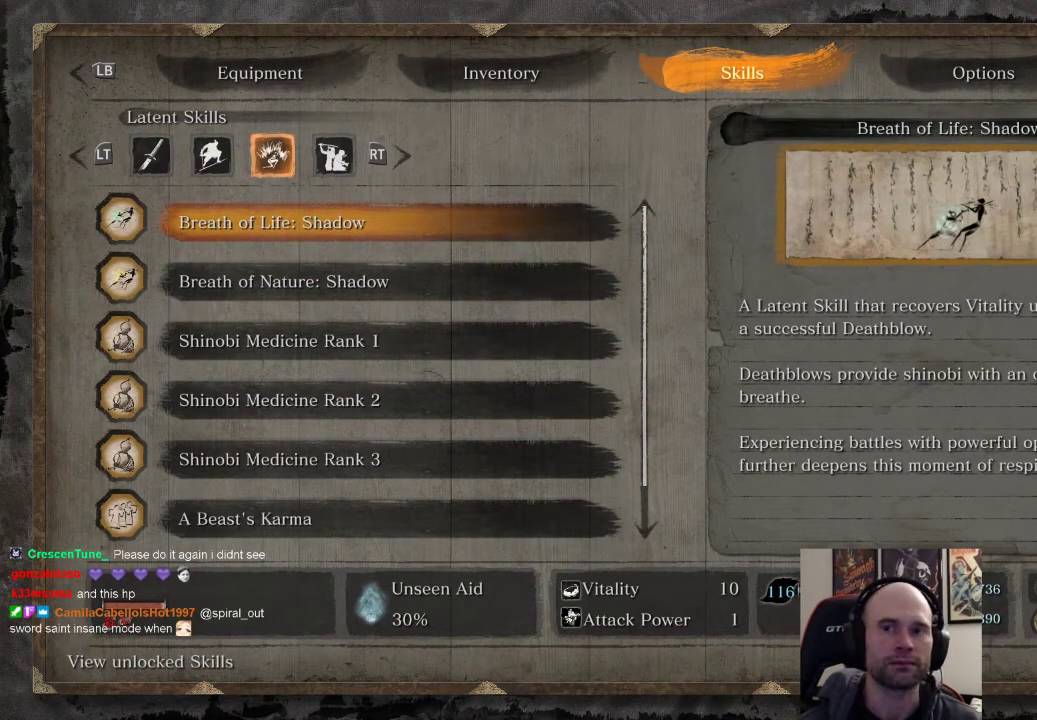
{"buttons": [], "left_stick": "center", "right_stick": "center", "events": []}
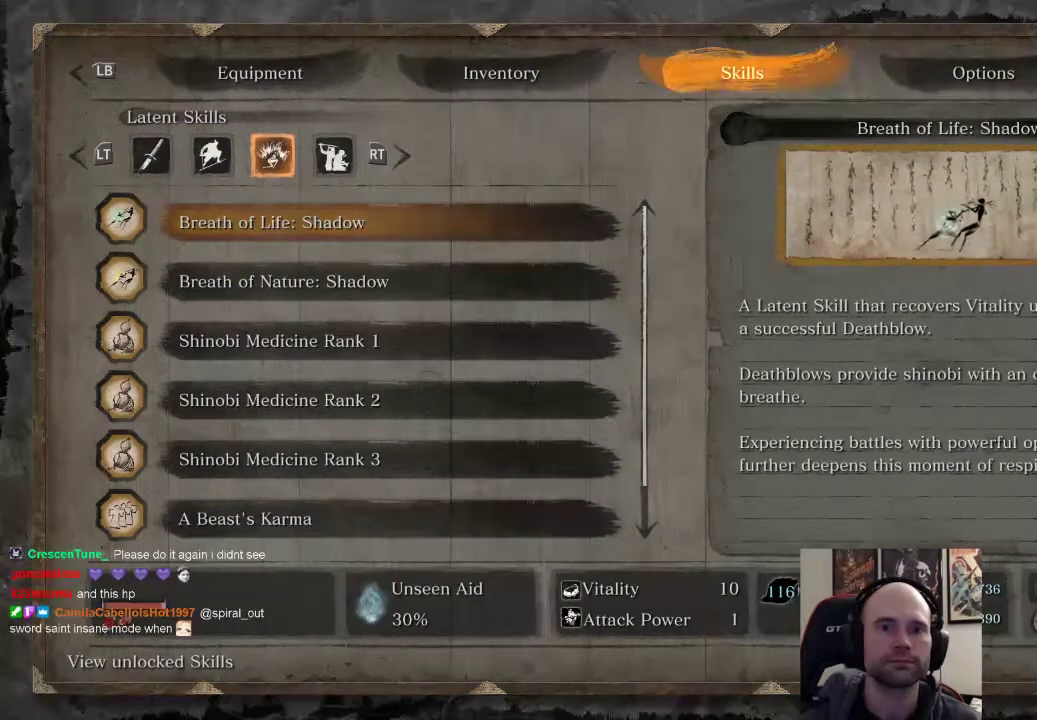
{"buttons": ["R2"], "left_stick": "center", "right_stick": "center", "events": [[467, "R2", "down"]]}
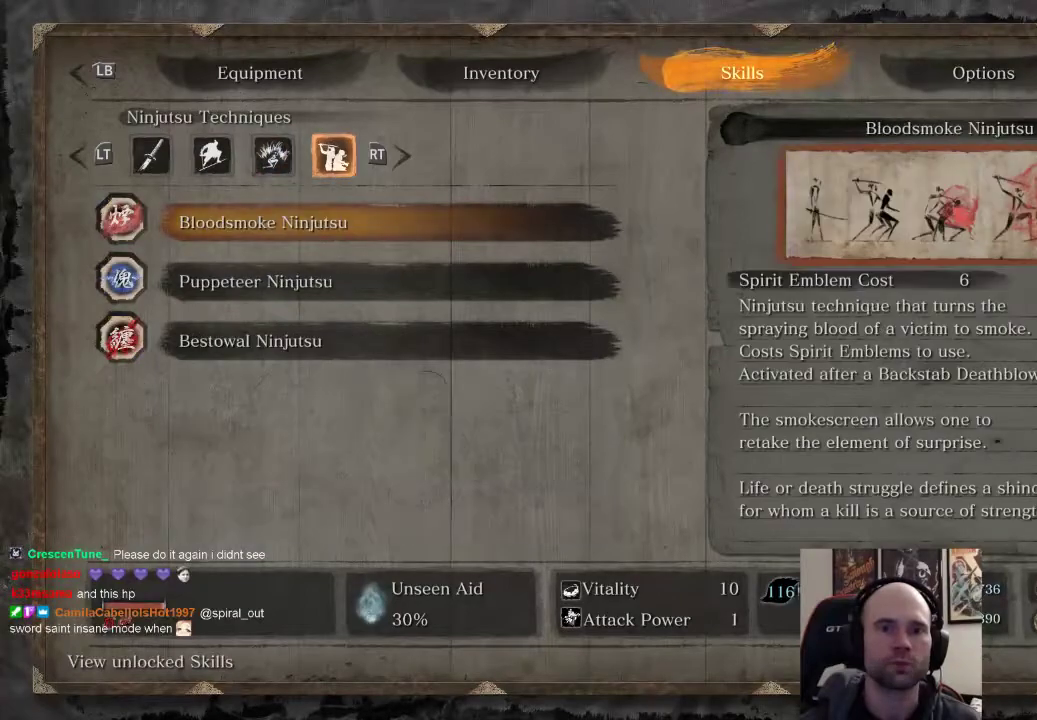
{"buttons": [], "left_stick": "center", "right_stick": "center", "events": [[117, "R2", "up"]]}
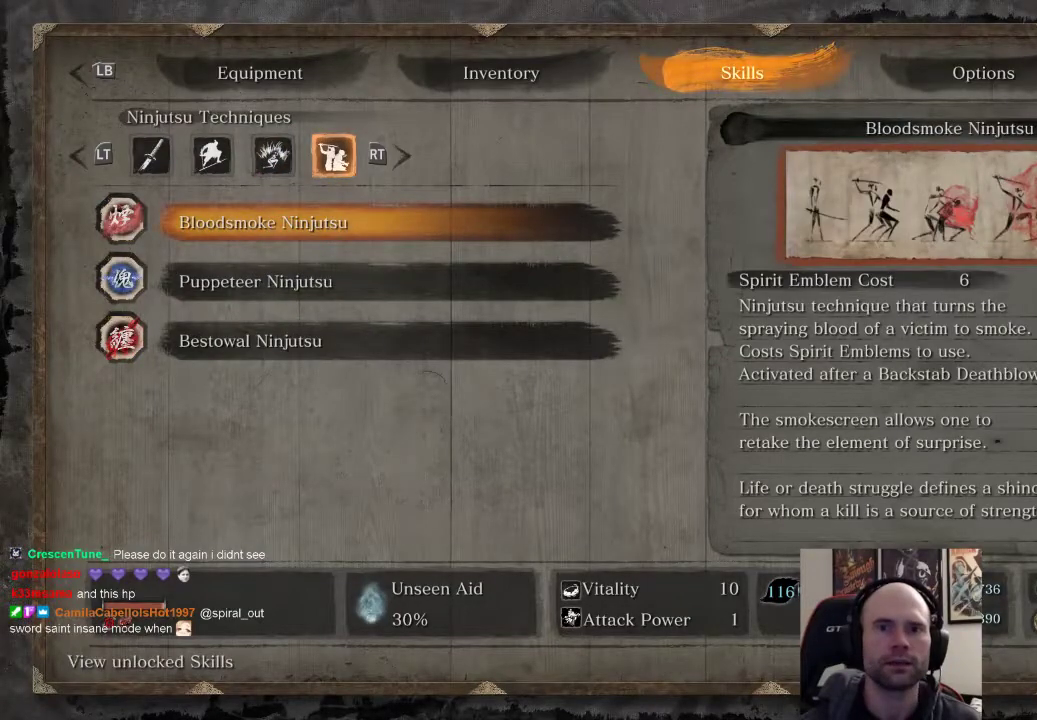
{"buttons": [], "left_stick": "center", "right_stick": "center", "events": [[267, "L1", "down"], [417, "L1", "up"]]}
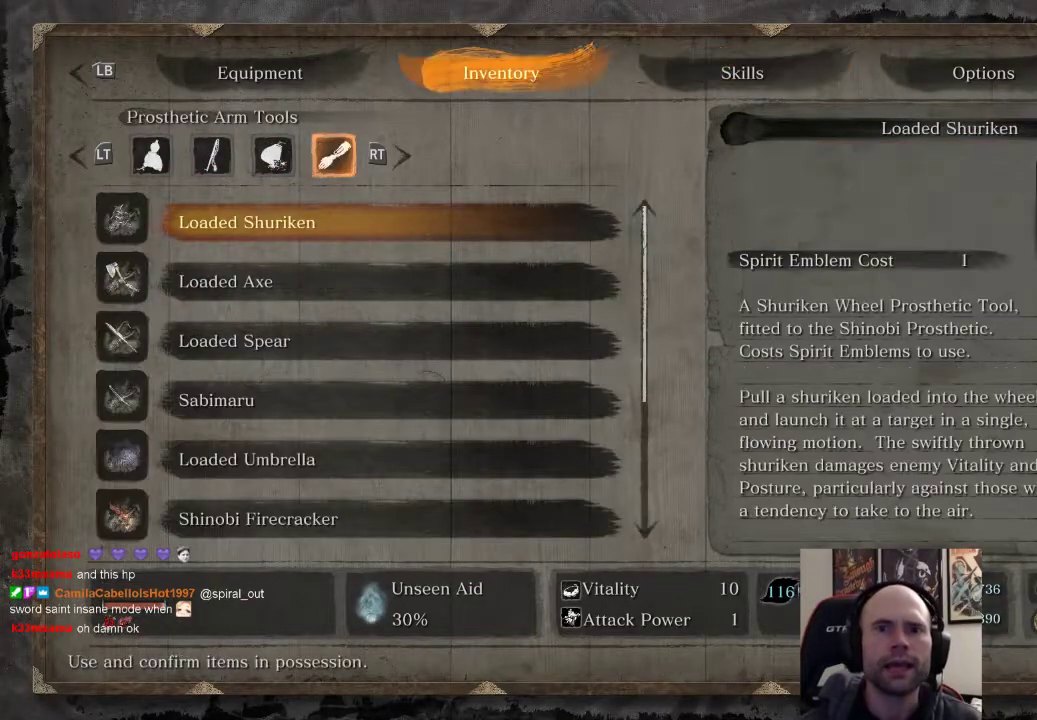
{"buttons": [], "left_stick": "center", "right_stick": "center", "events": []}